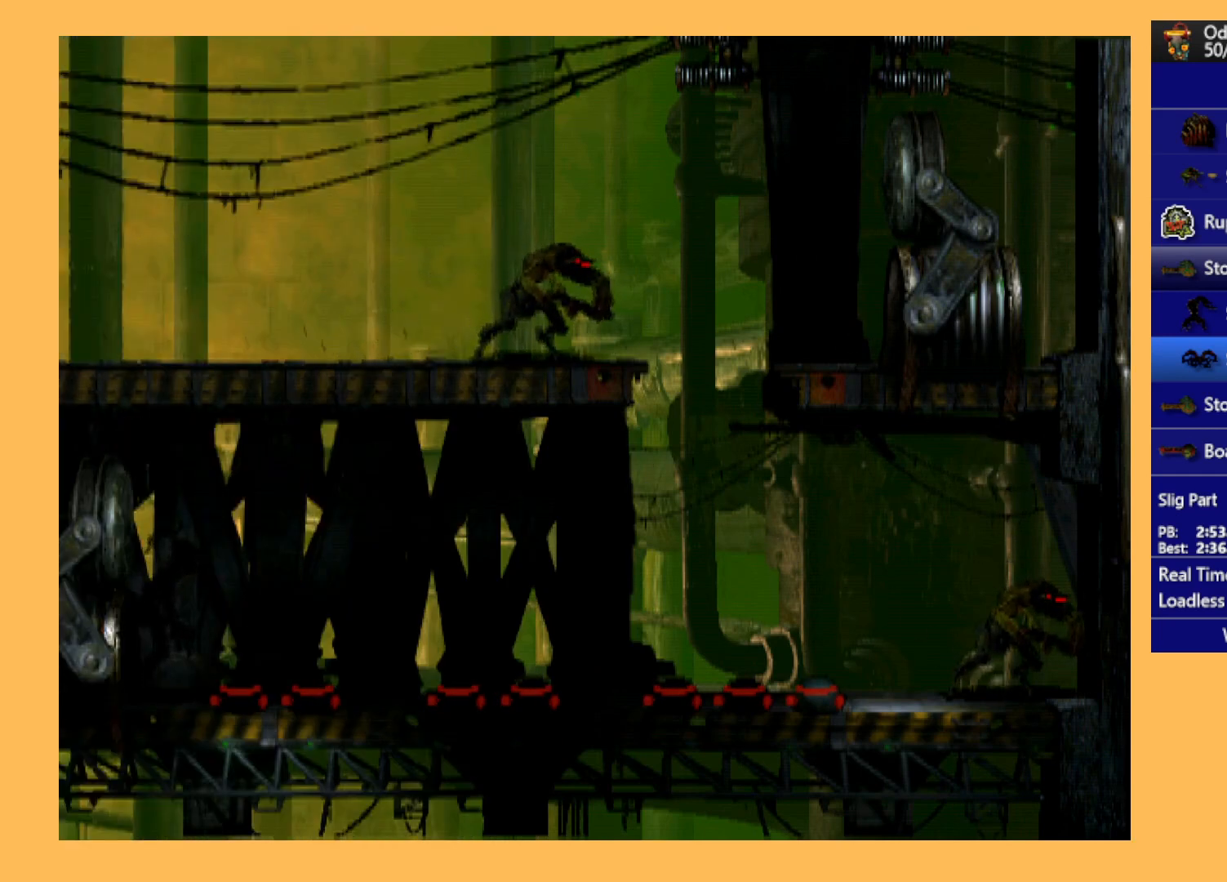
Gameplay with a controller (Xbox layout); each line is a JSON object with the inputs held at the frame after it. "events" lists button and stick changes between this image and that frame as [ms after this image, input, new state], when the widget could be followed in between. Not read: right_stick.
{"buttons": [], "left_stick": "center", "events": []}
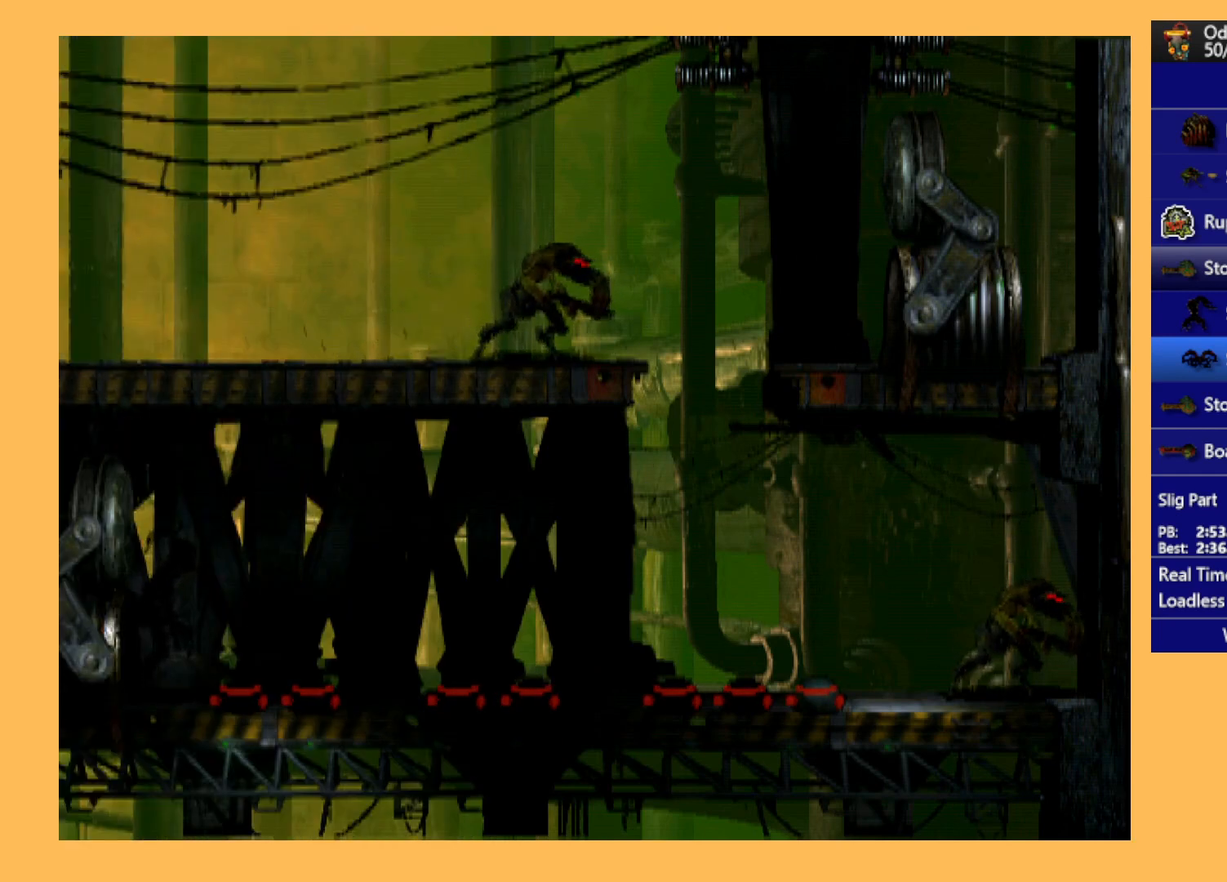
{"buttons": [], "left_stick": "center", "events": []}
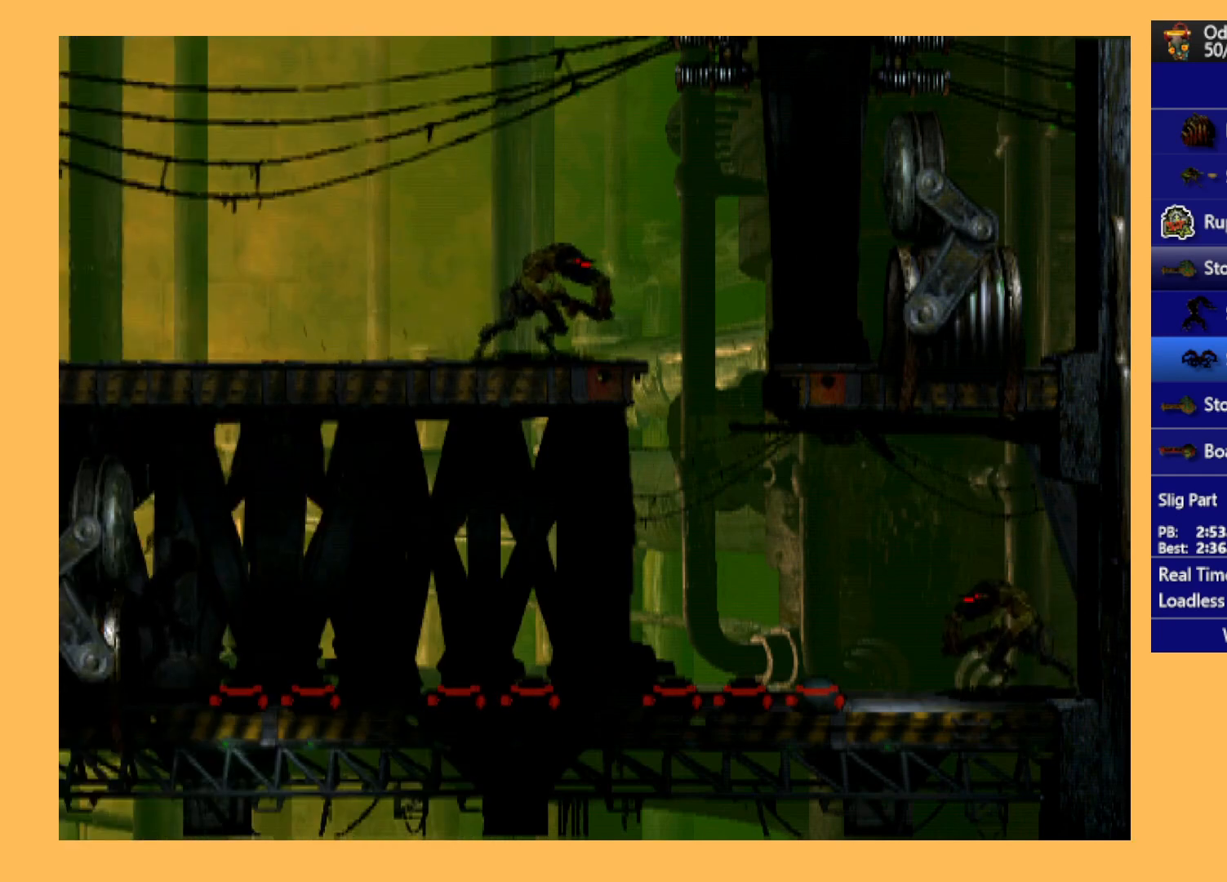
{"buttons": [], "left_stick": "center", "events": []}
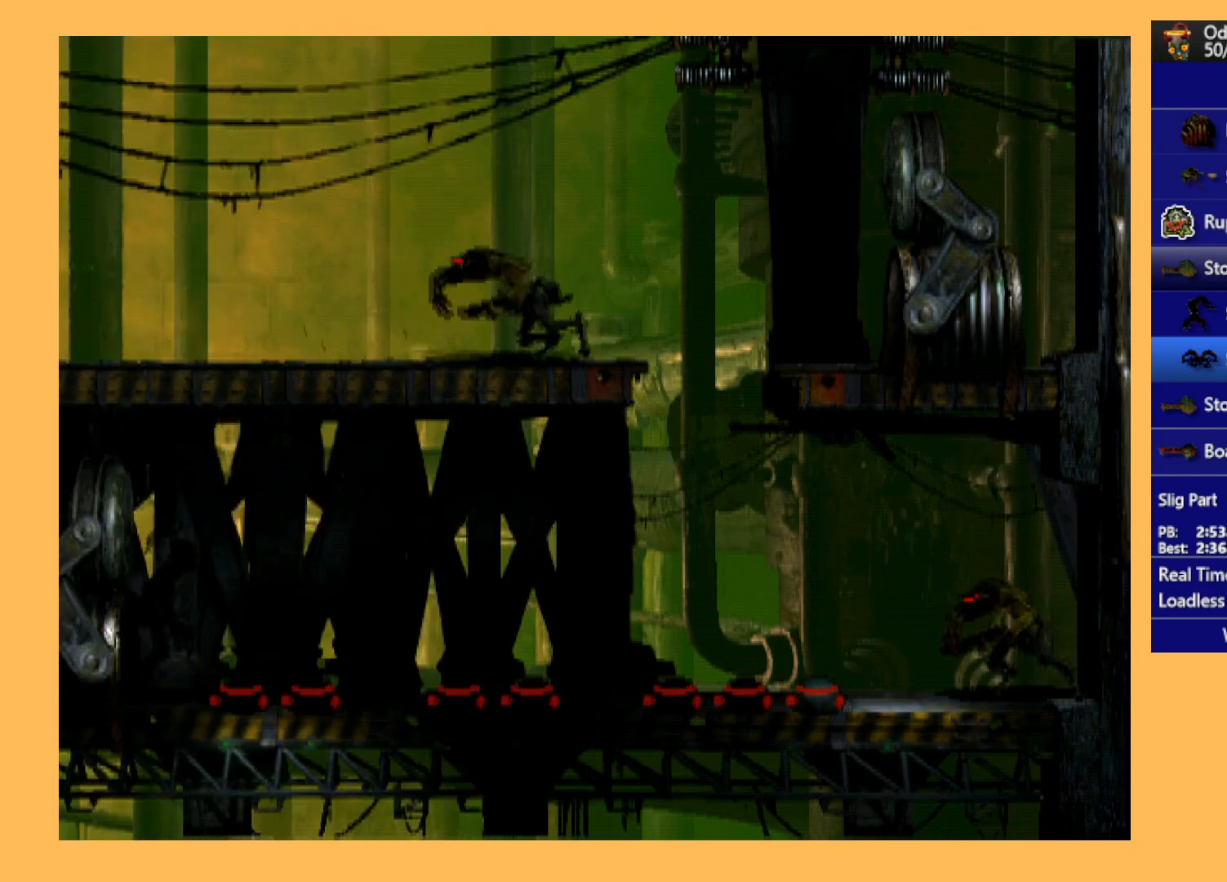
{"buttons": [], "left_stick": "center", "events": []}
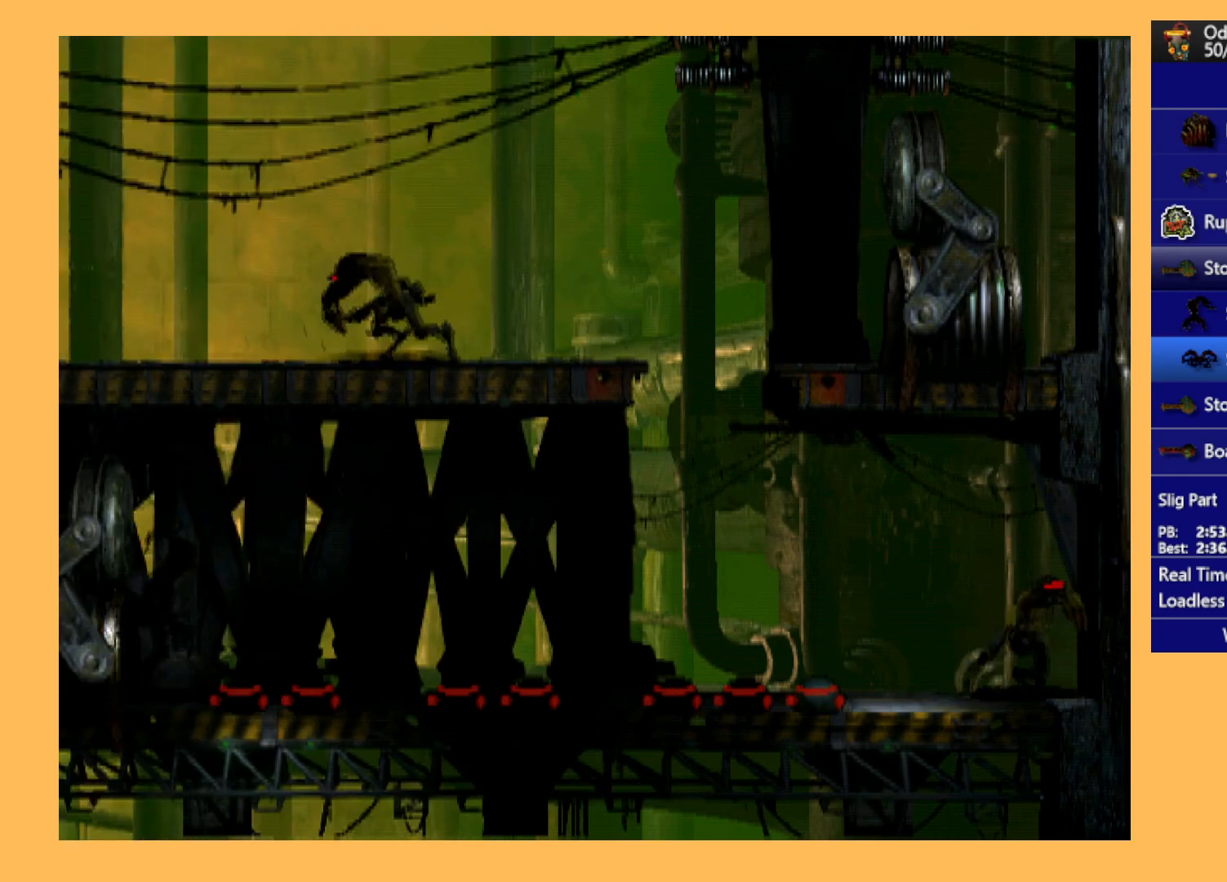
{"buttons": [], "left_stick": "center", "events": [[267, "L1", "down"], [267, "R1", "down"], [433, "L1", "up"], [433, "R1", "up"]]}
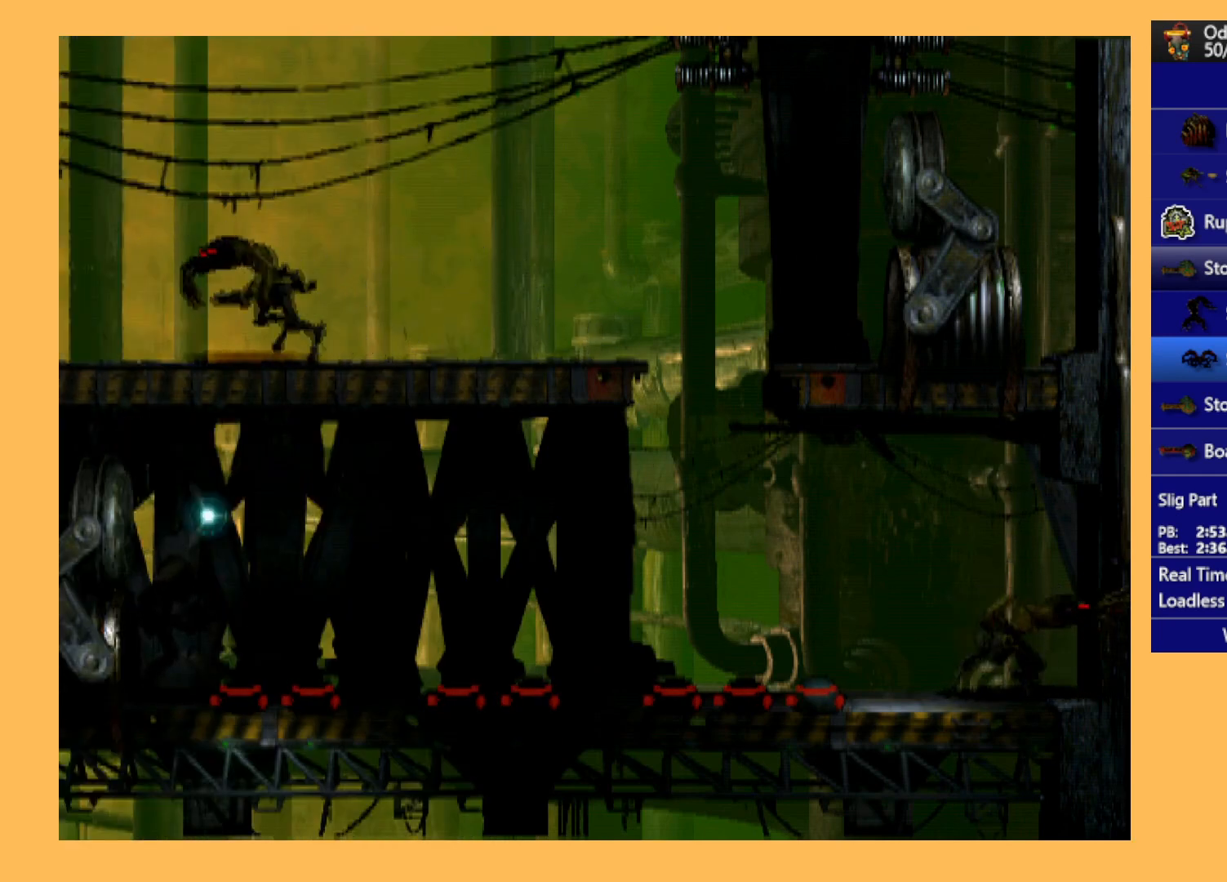
{"buttons": [], "left_stick": "center", "events": [[300, "A", "down"], [467, "A", "up"]]}
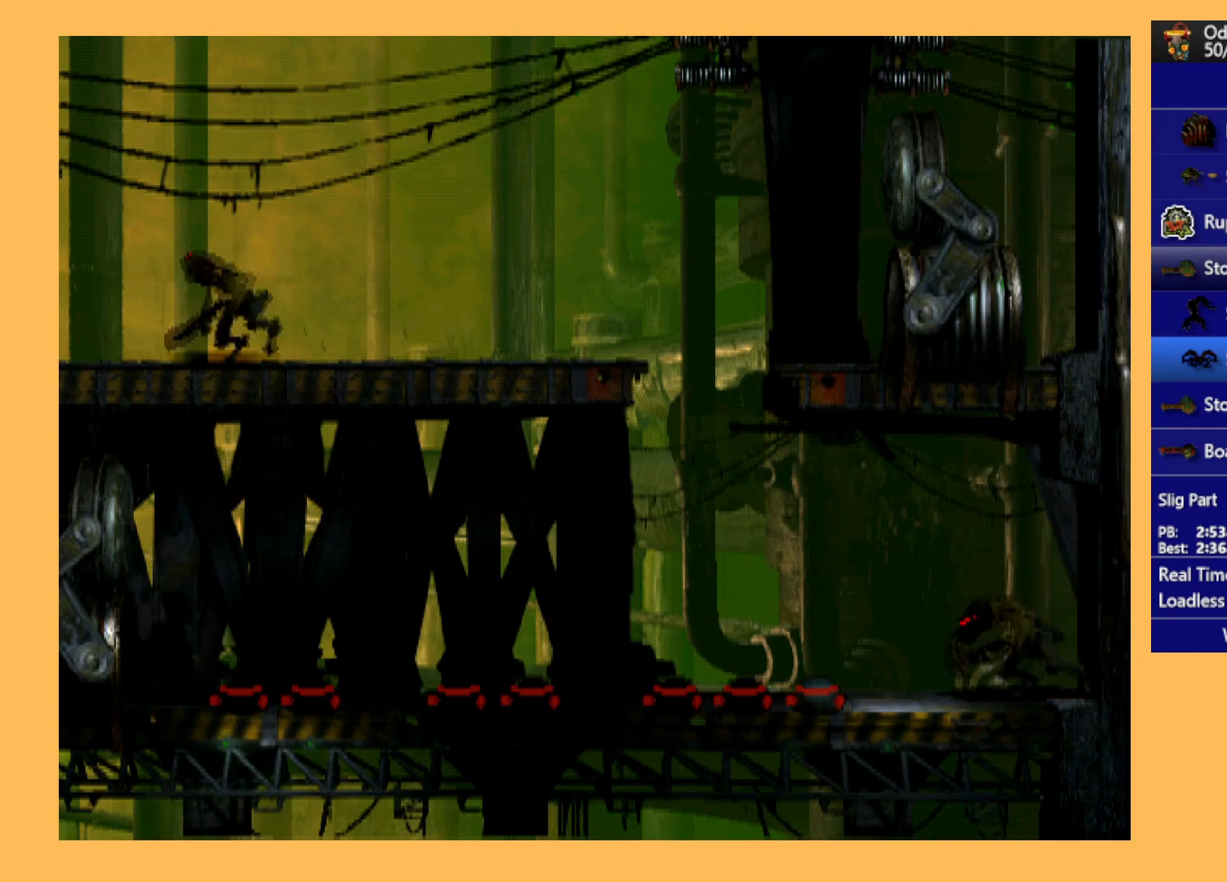
{"buttons": [], "left_stick": "center", "events": []}
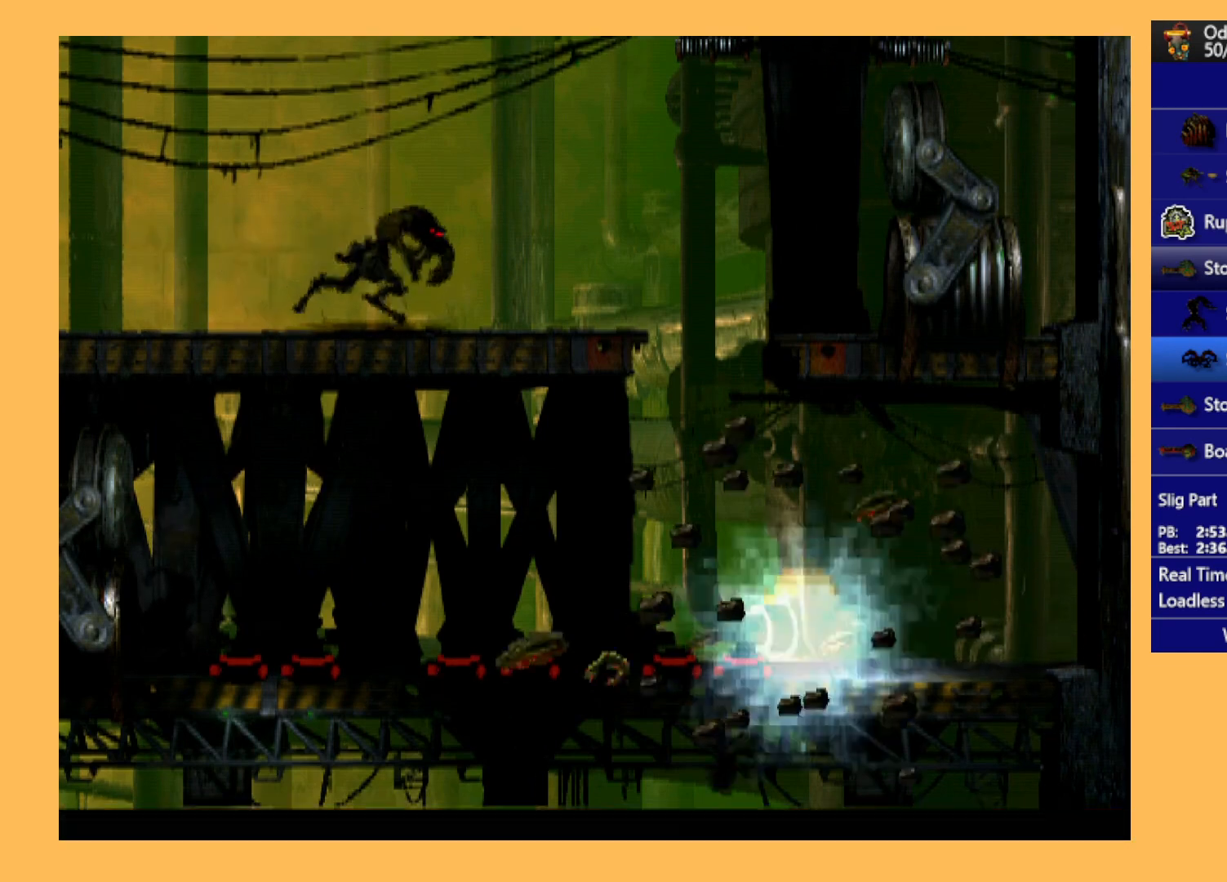
{"buttons": ["L1", "R1"], "left_stick": "center", "events": [[267, "A", "down"], [333, "A", "up"], [433, "R1", "down"], [500, "L1", "down"]]}
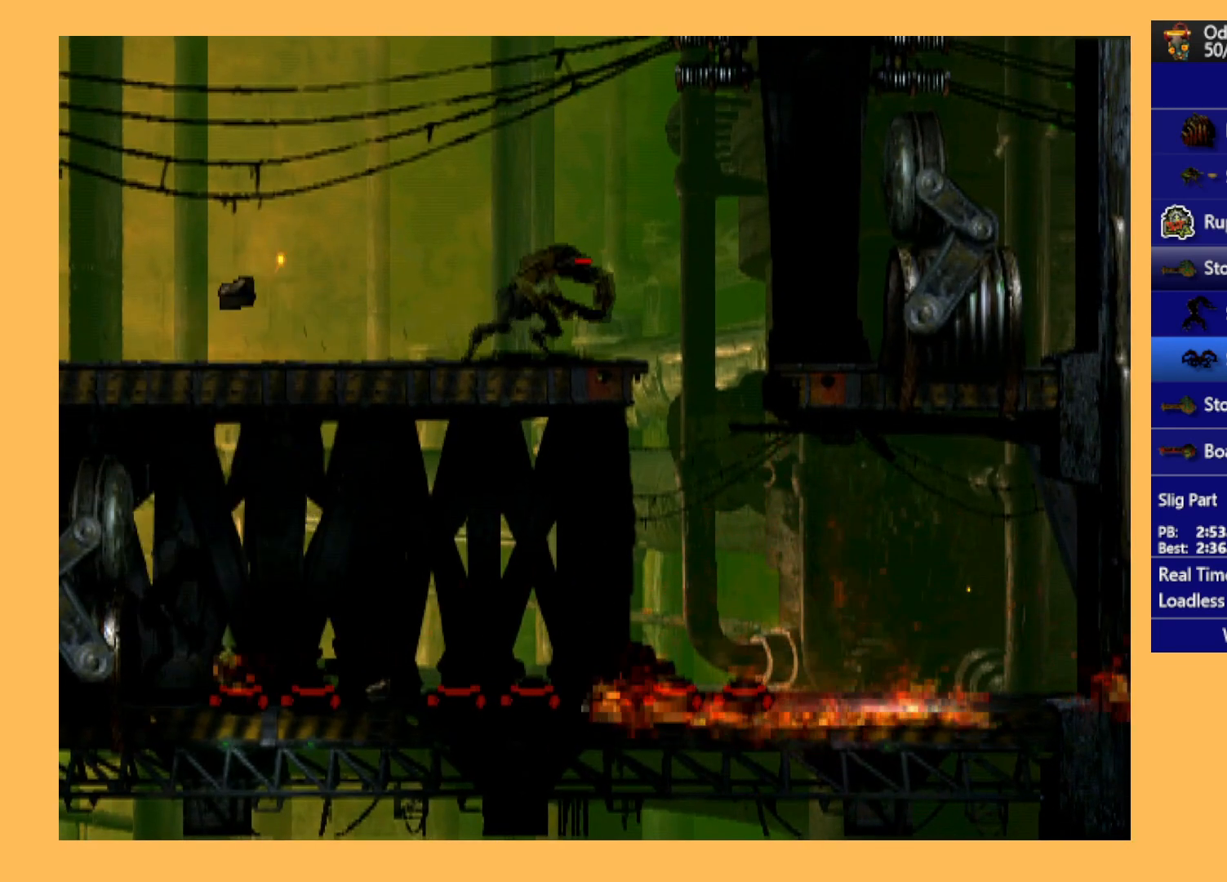
{"buttons": ["L1", "R1"], "left_stick": "center", "events": []}
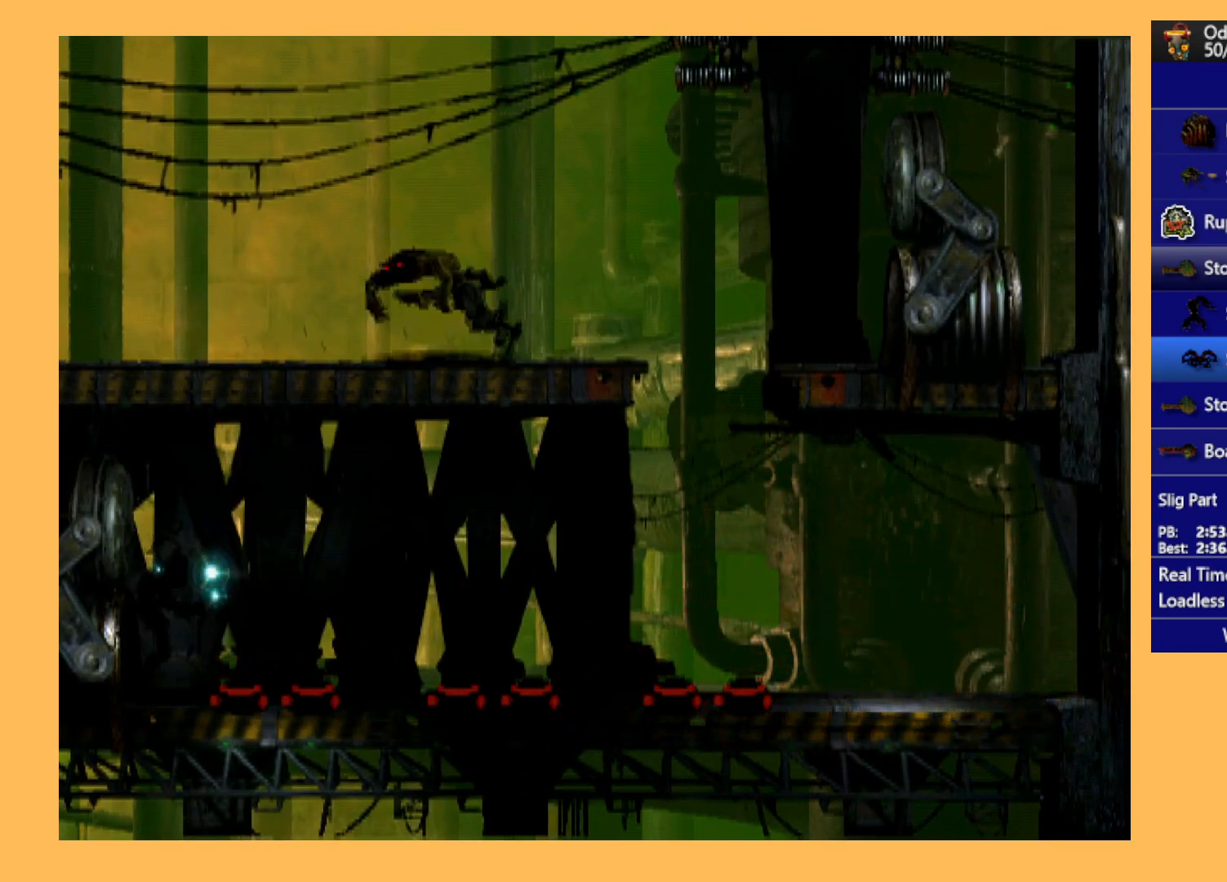
{"buttons": ["L1", "R1"], "left_stick": "center", "events": []}
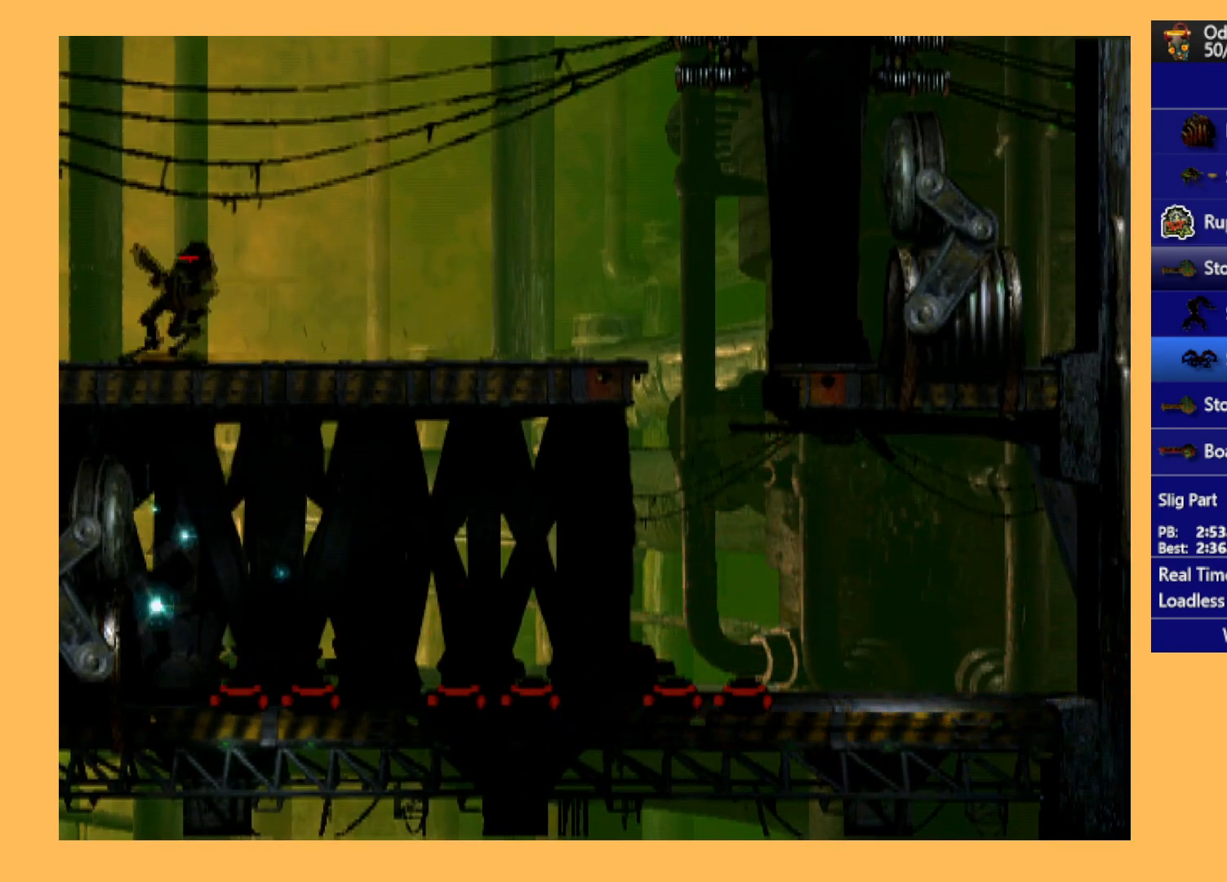
{"buttons": ["L1", "R1"], "left_stick": "center", "events": []}
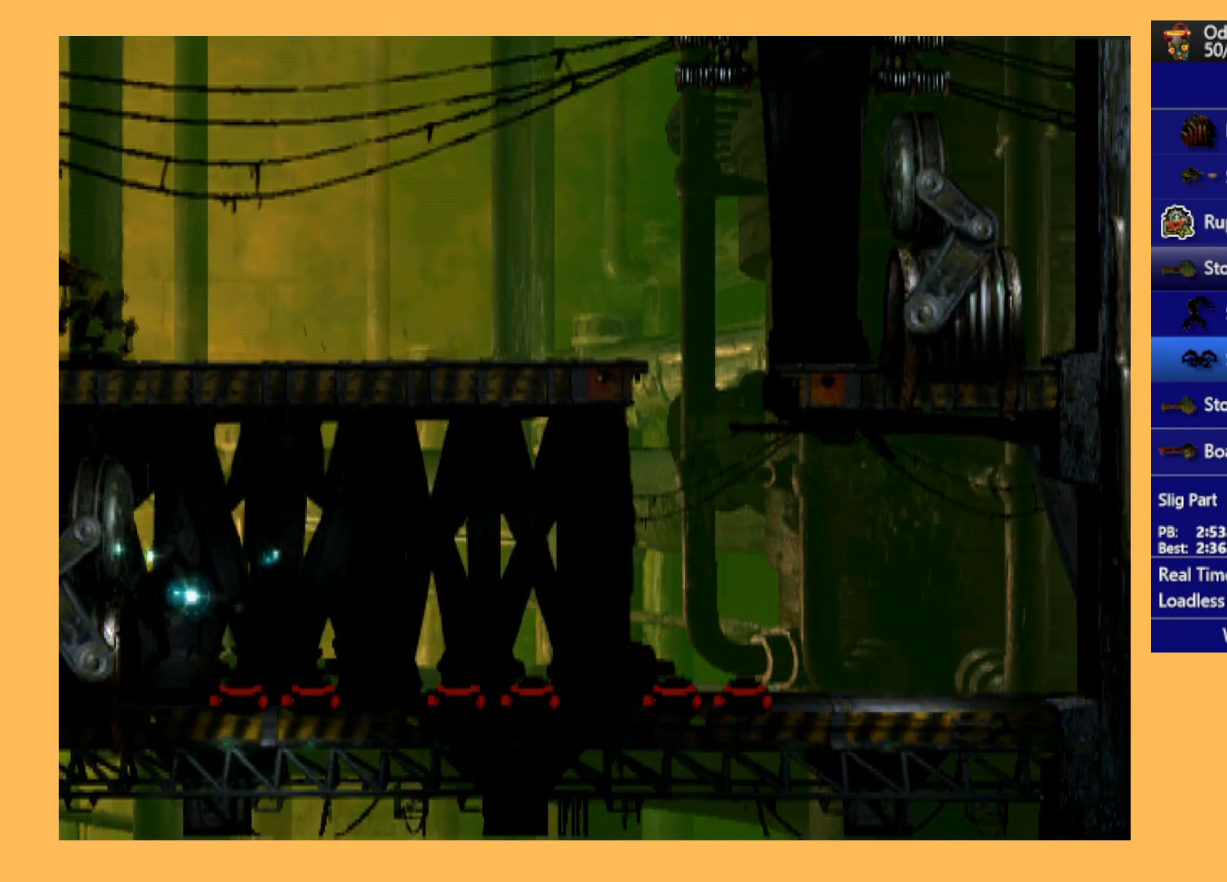
{"buttons": ["L1", "R1"], "left_stick": "center", "events": []}
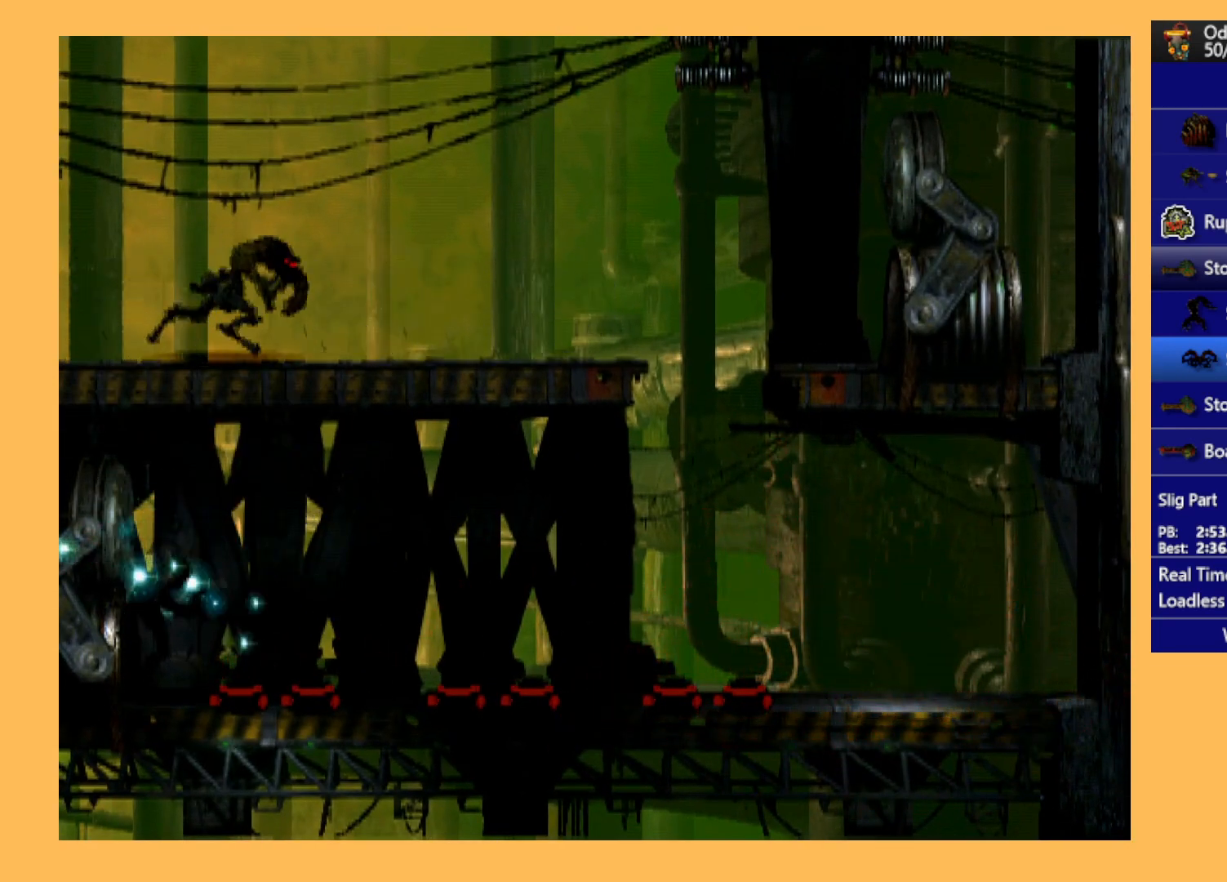
{"buttons": ["L1", "R1"], "left_stick": "center", "events": []}
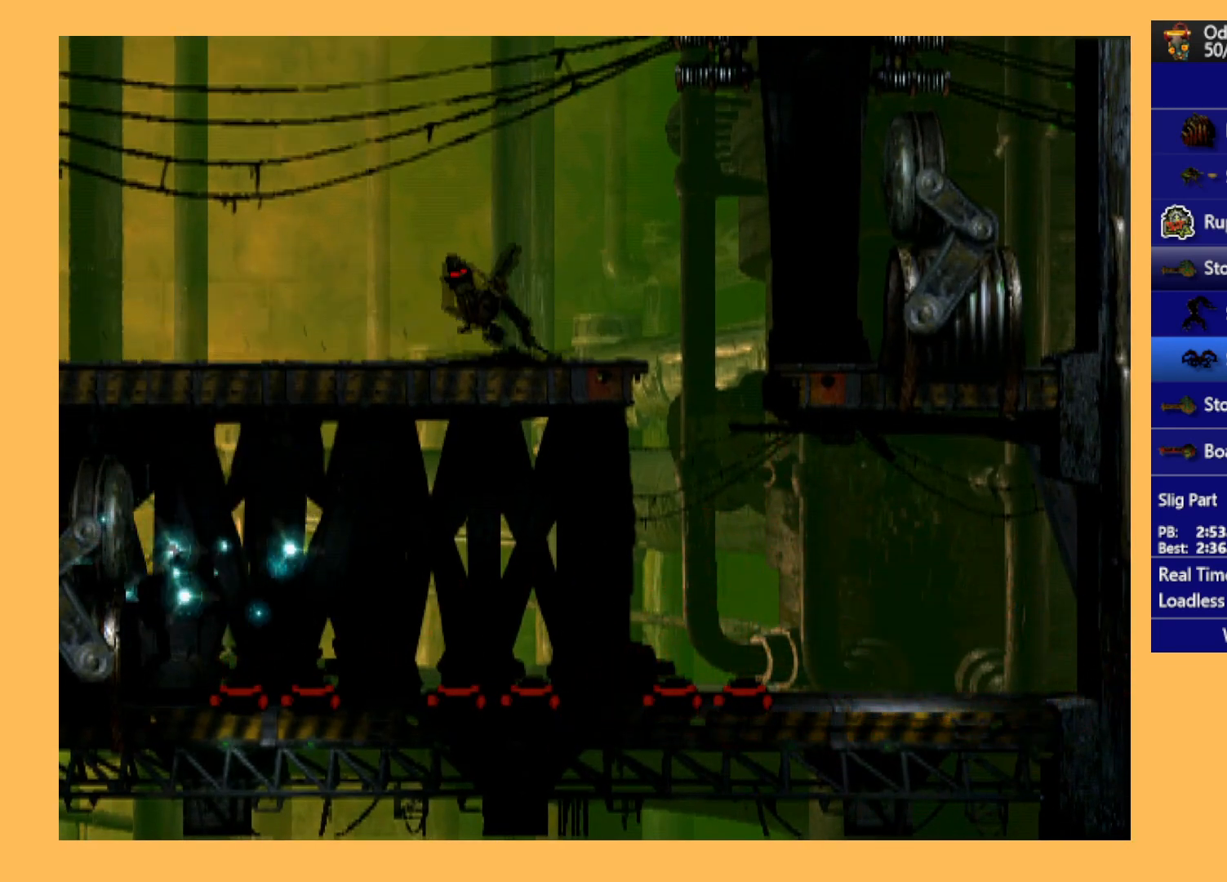
{"buttons": ["L1", "R1"], "left_stick": "center", "events": []}
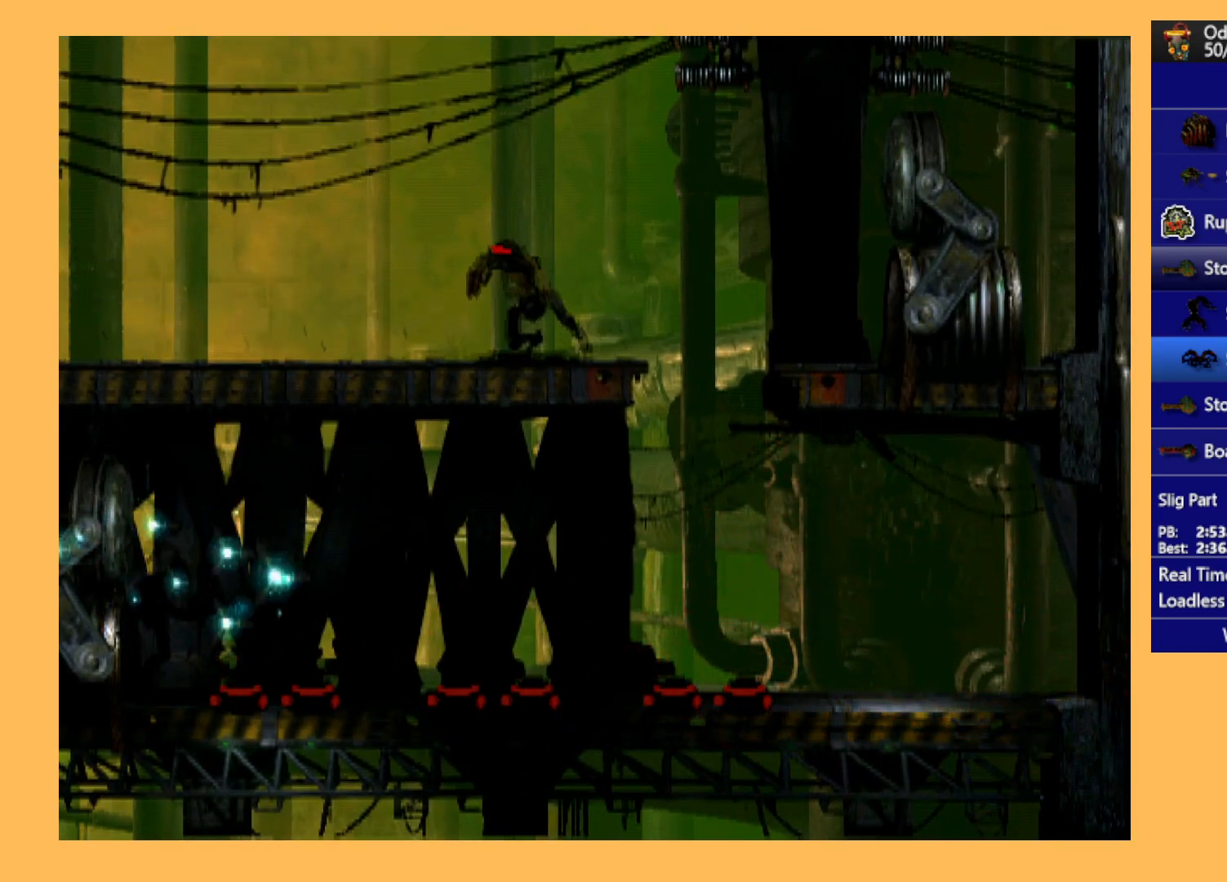
{"buttons": ["L1", "R1"], "left_stick": "center", "events": []}
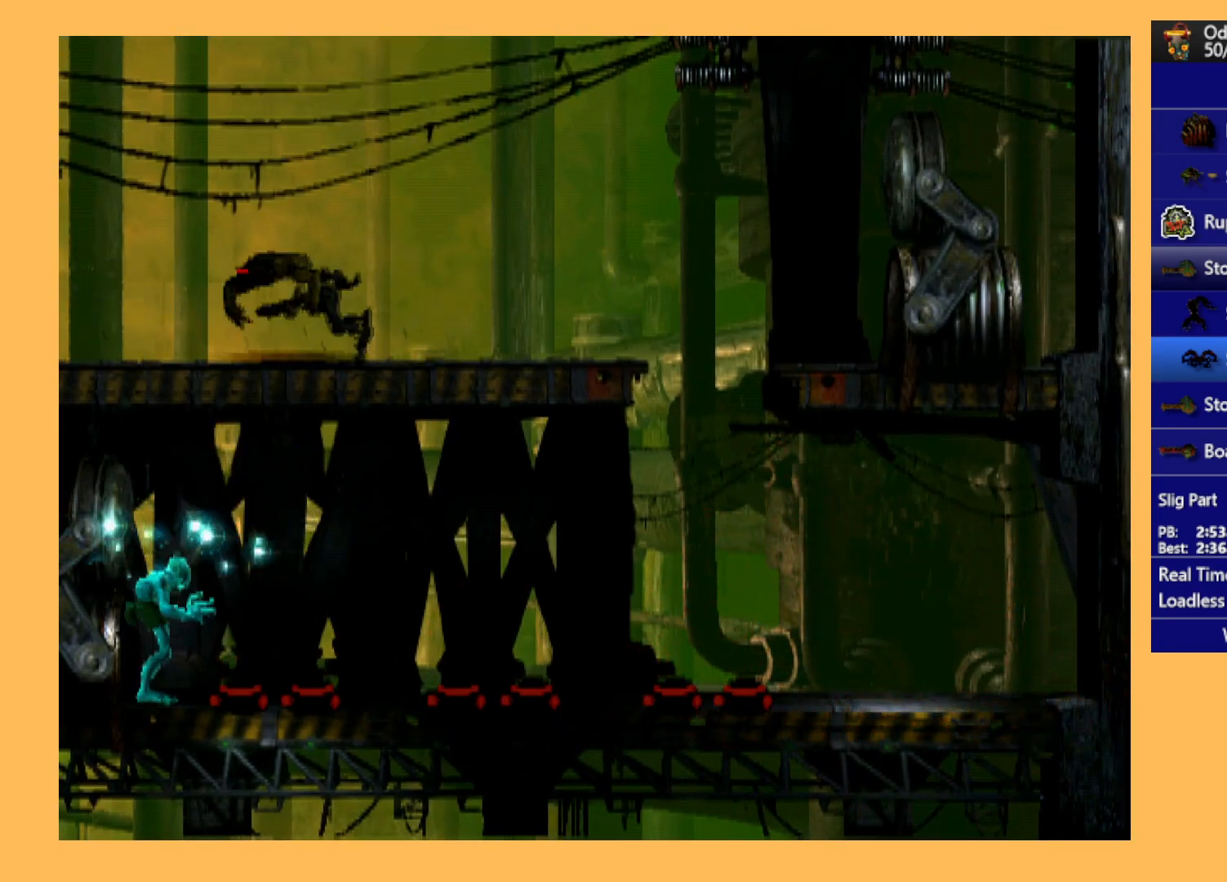
{"buttons": ["L1", "R1"], "left_stick": "center", "events": []}
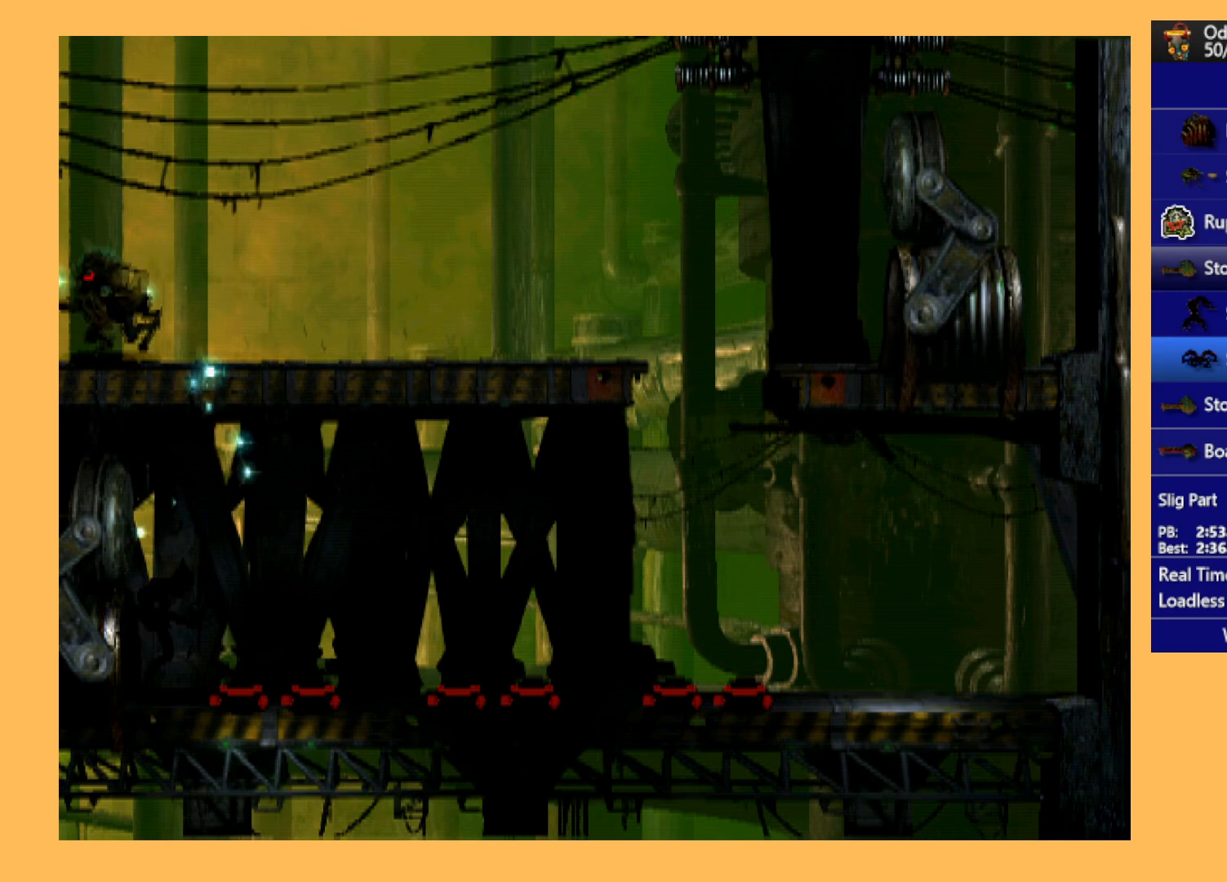
{"buttons": [], "left_stick": "center", "events": [[467, "L1", "up"], [500, "R1", "up"]]}
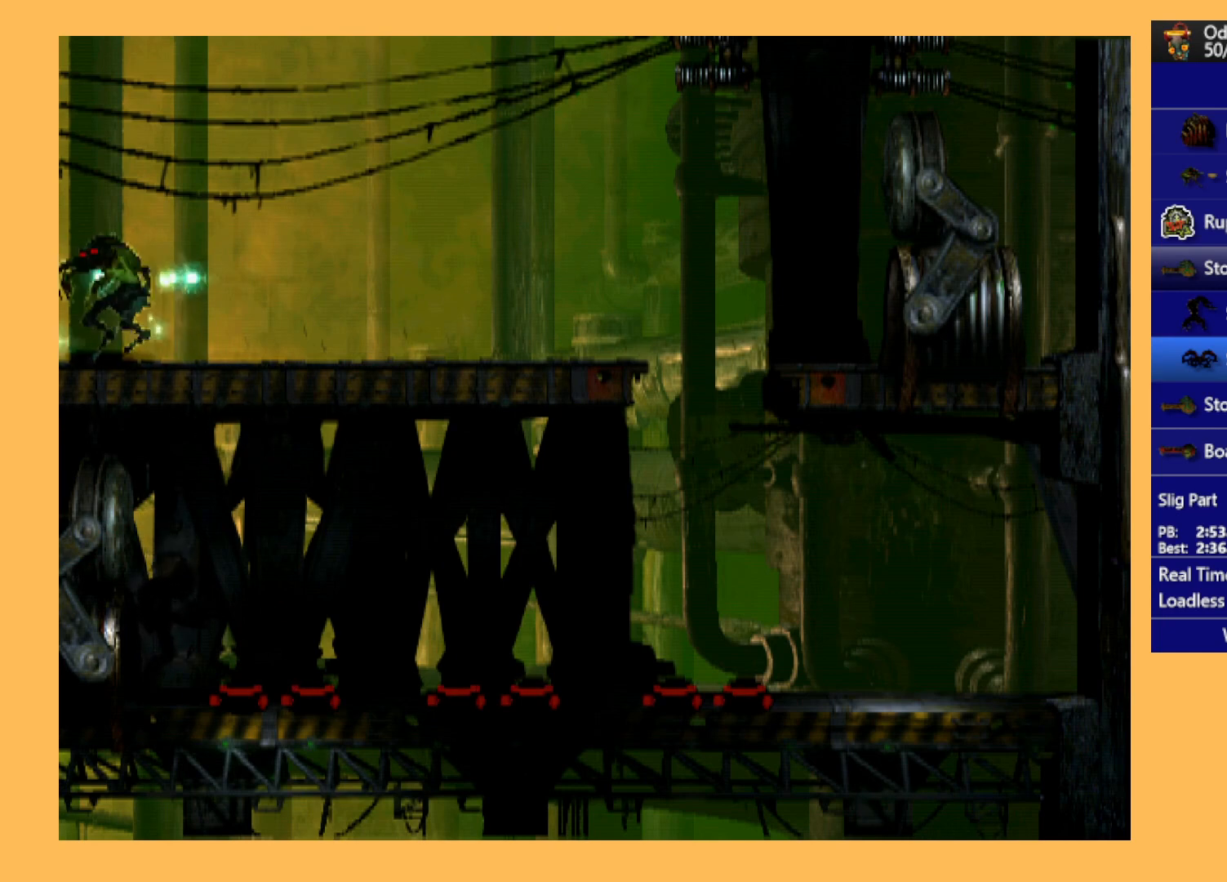
{"buttons": [], "left_stick": "center", "events": [[333, "DPAD_LEFT", "down"], [400, "DPAD_LEFT", "up"]]}
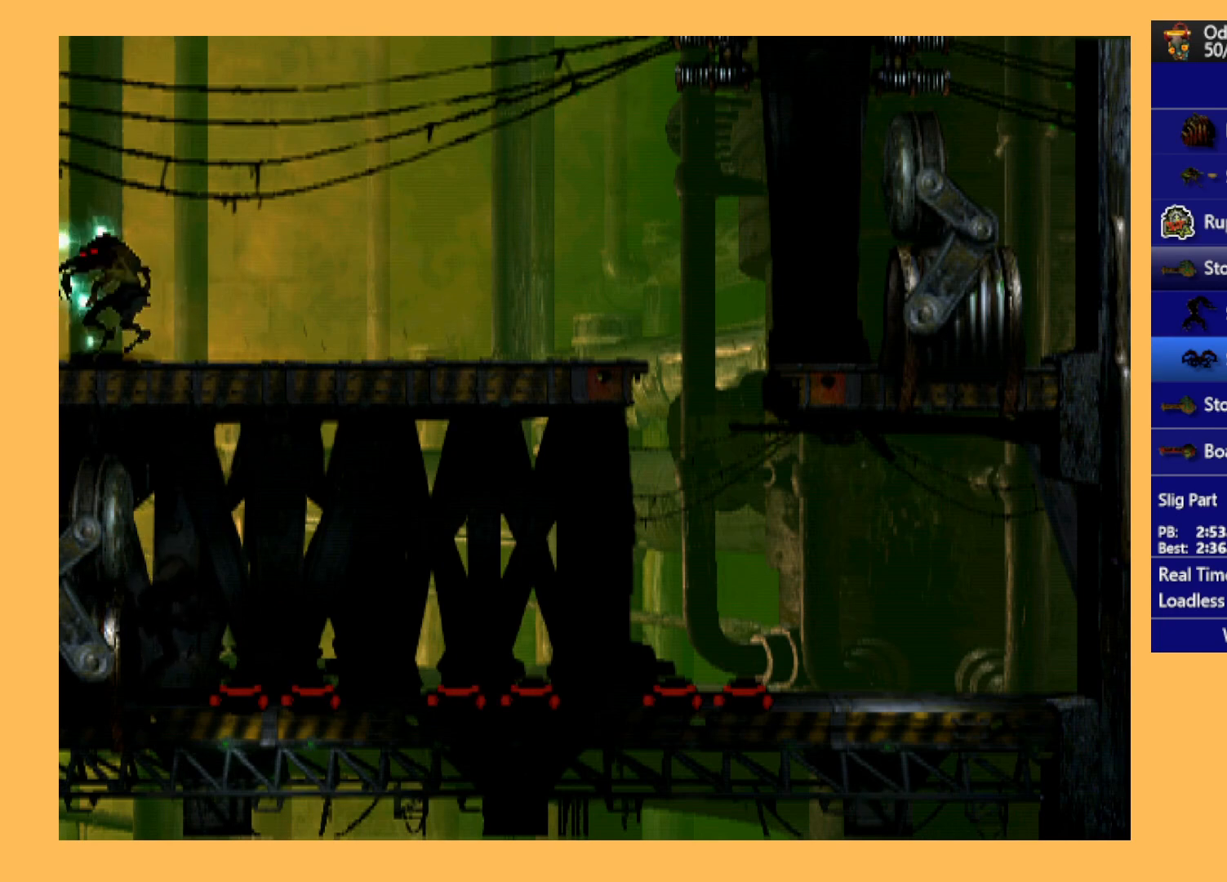
{"buttons": [], "left_stick": "center", "events": [[167, "DPAD_LEFT", "down"], [200, "DPAD_LEFT", "up"]]}
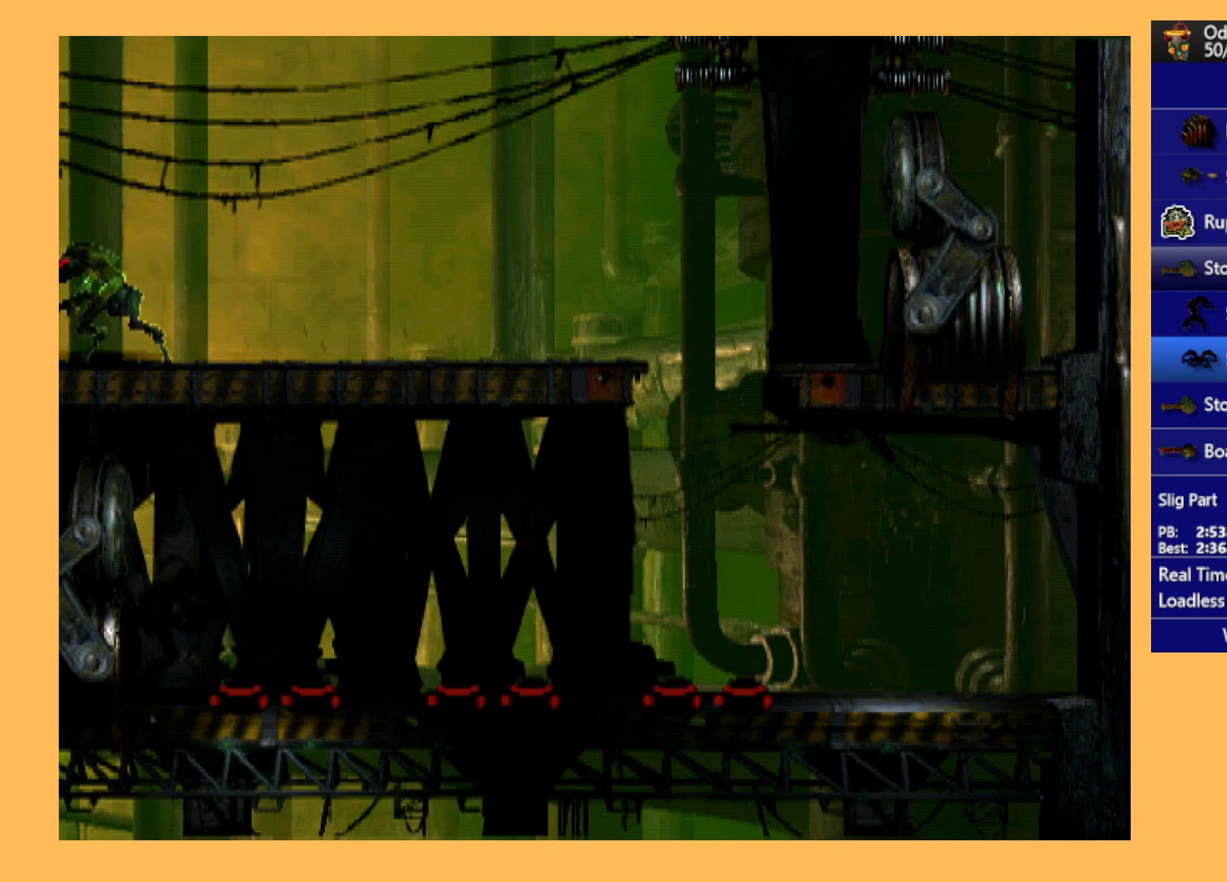
{"buttons": [], "left_stick": "center", "events": []}
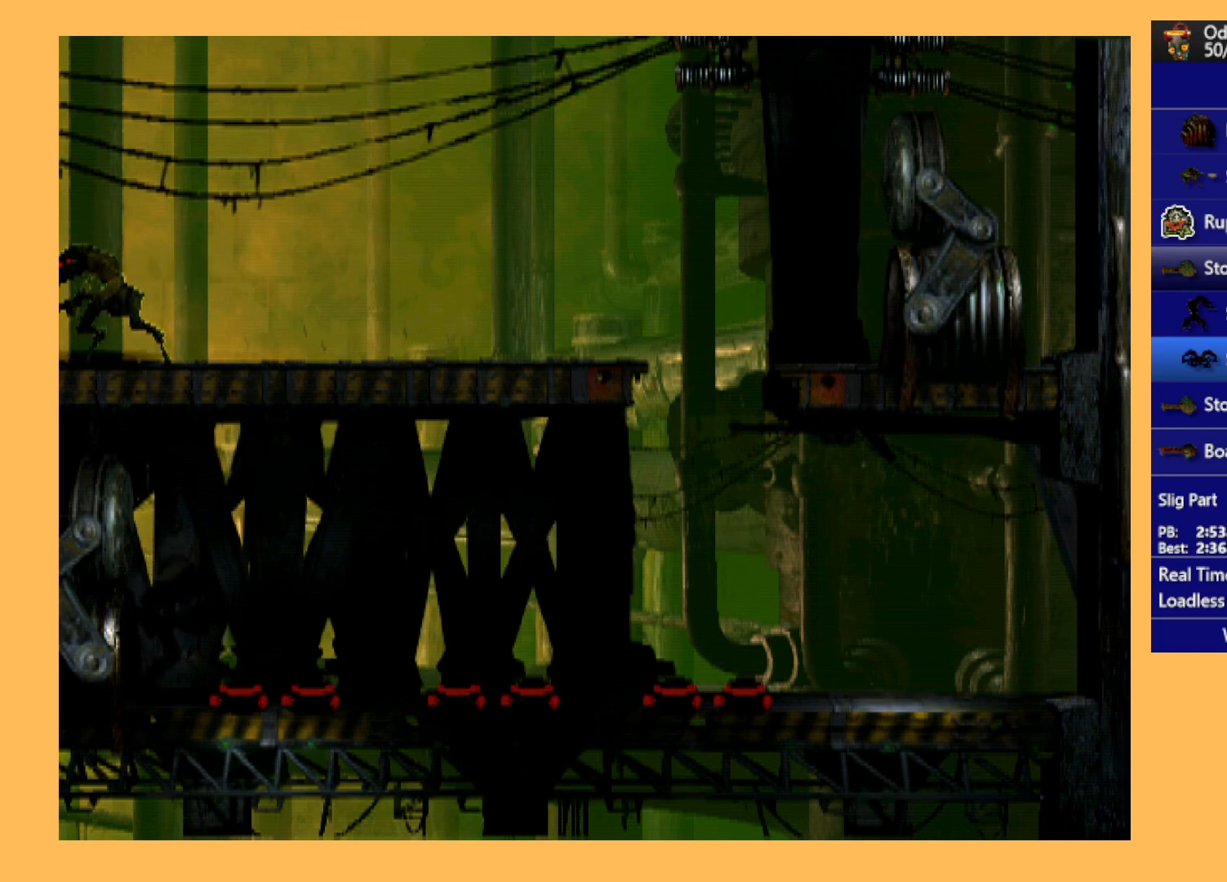
{"buttons": [], "left_stick": "center", "events": [[367, "DPAD_LEFT", "down"], [500, "DPAD_LEFT", "up"]]}
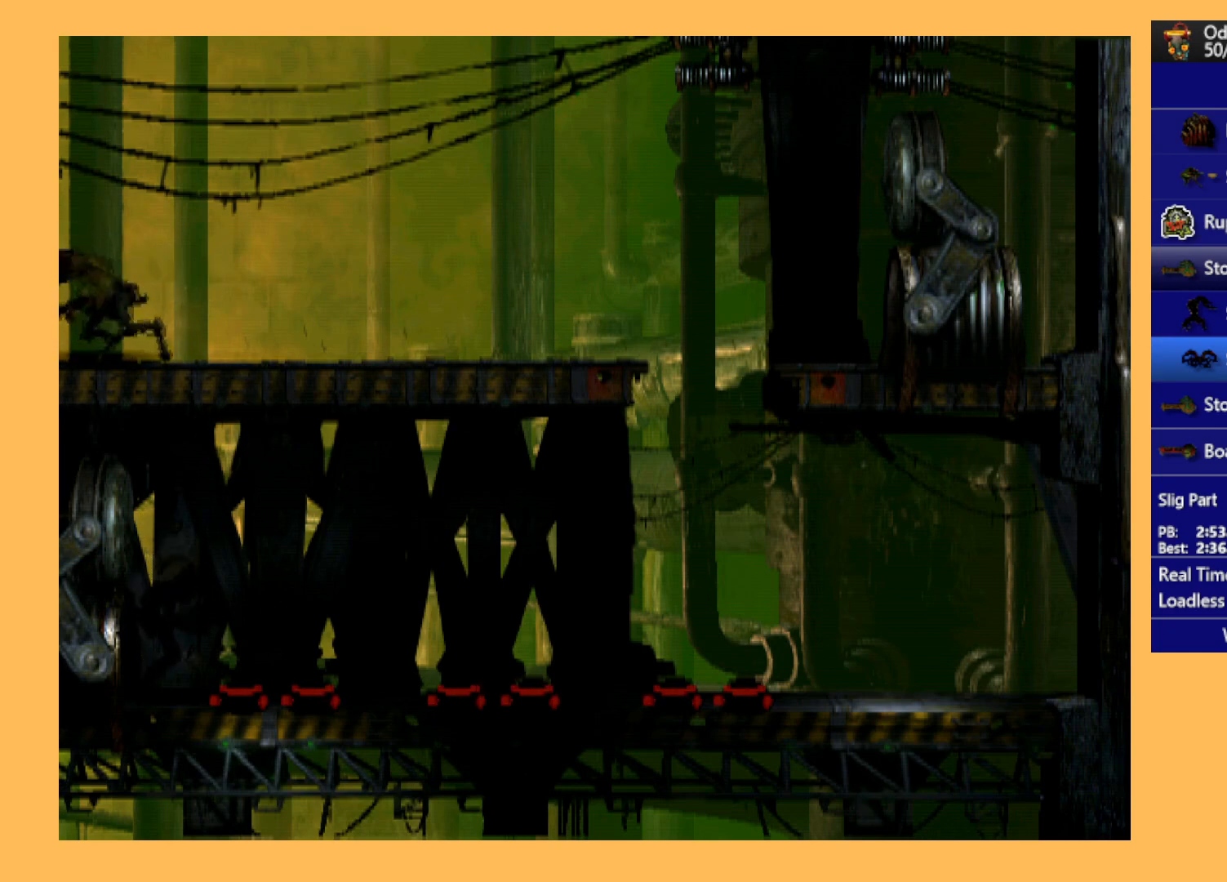
{"buttons": [], "left_stick": "center", "events": []}
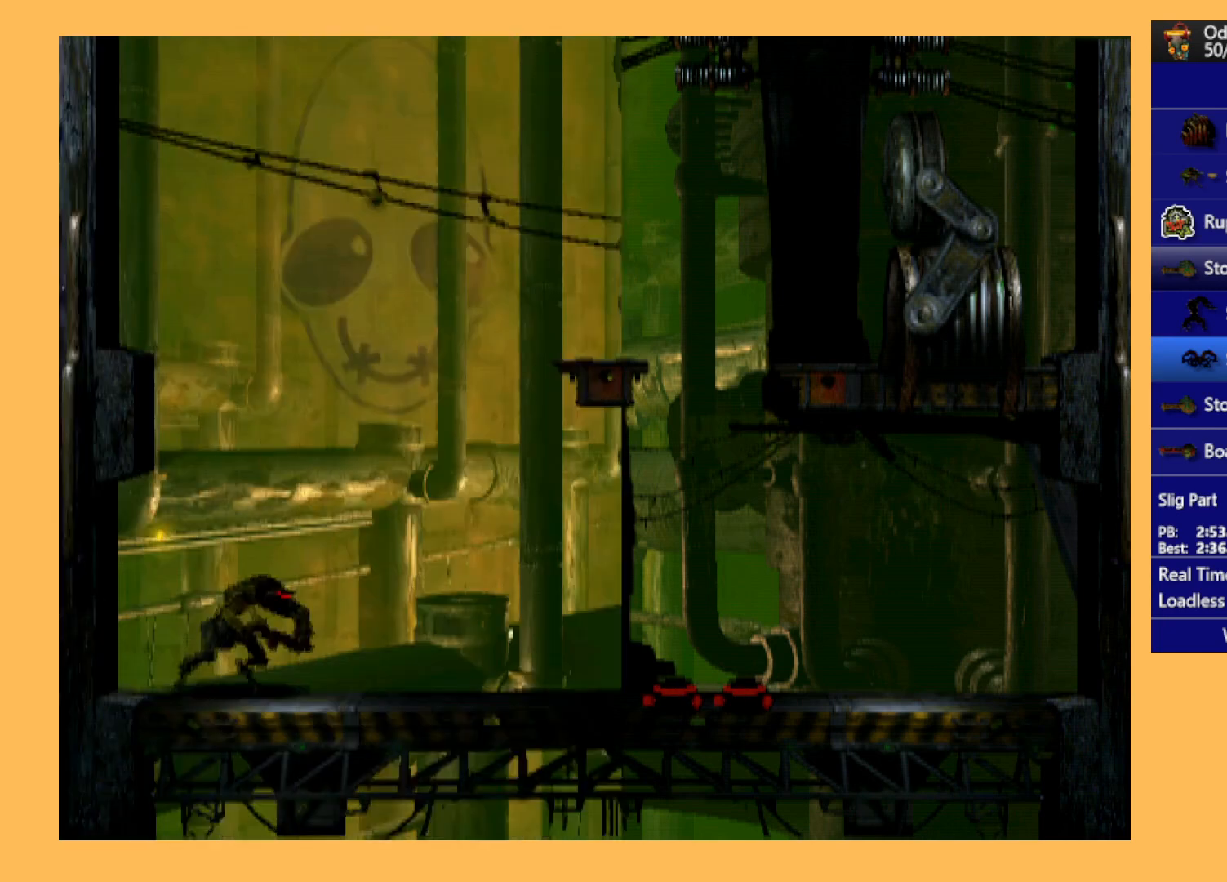
{"buttons": ["L1", "R1"], "left_stick": "center", "events": [[333, "L1", "down"], [333, "R1", "down"]]}
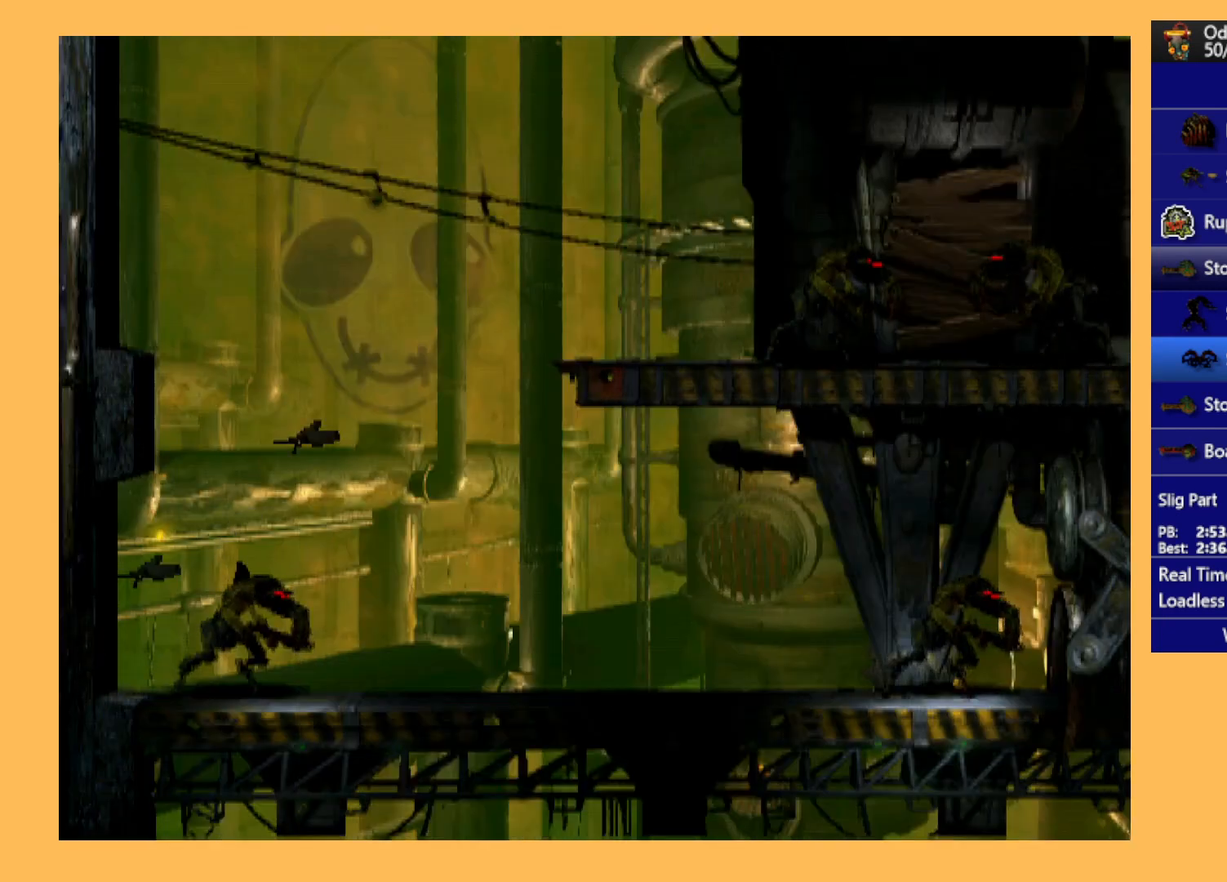
{"buttons": ["L1", "R1"], "left_stick": "center", "events": []}
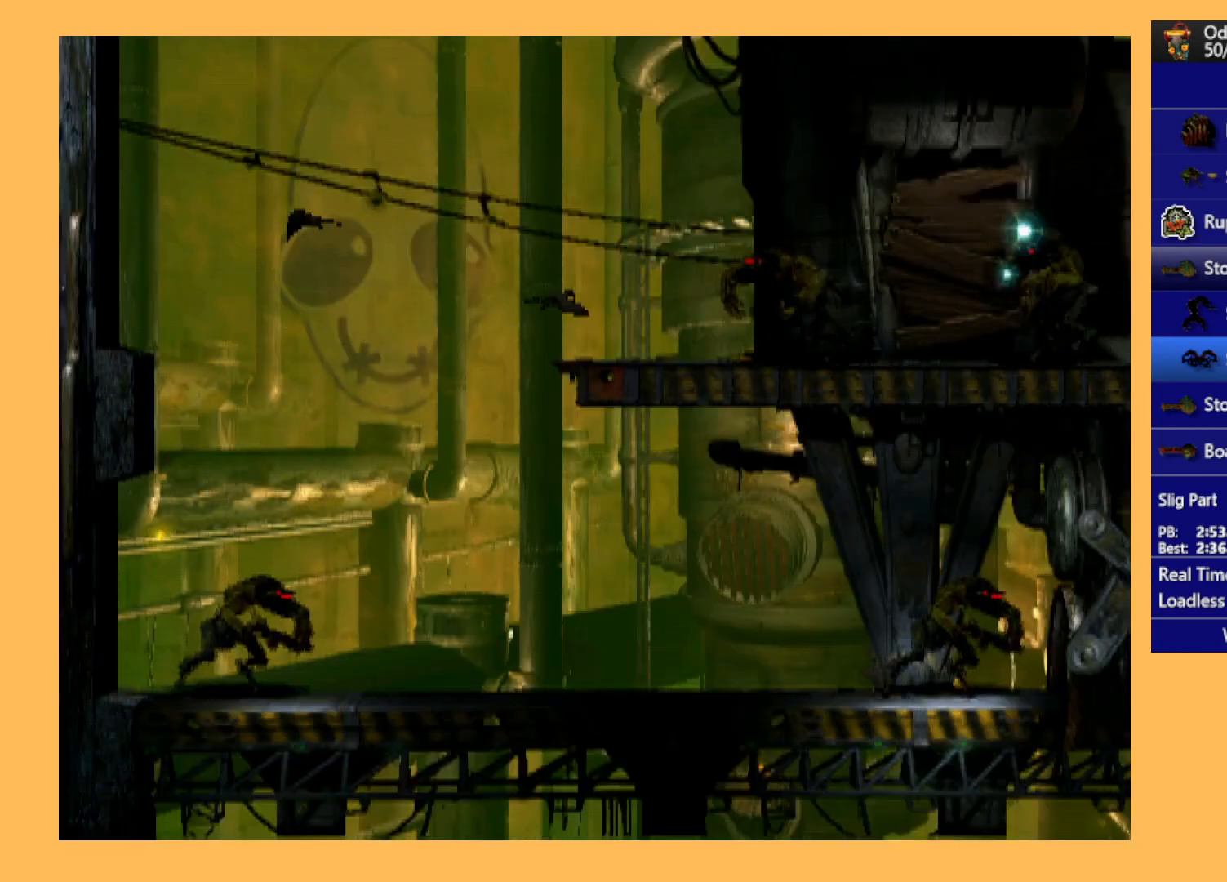
{"buttons": ["L1", "R1"], "left_stick": "center", "events": []}
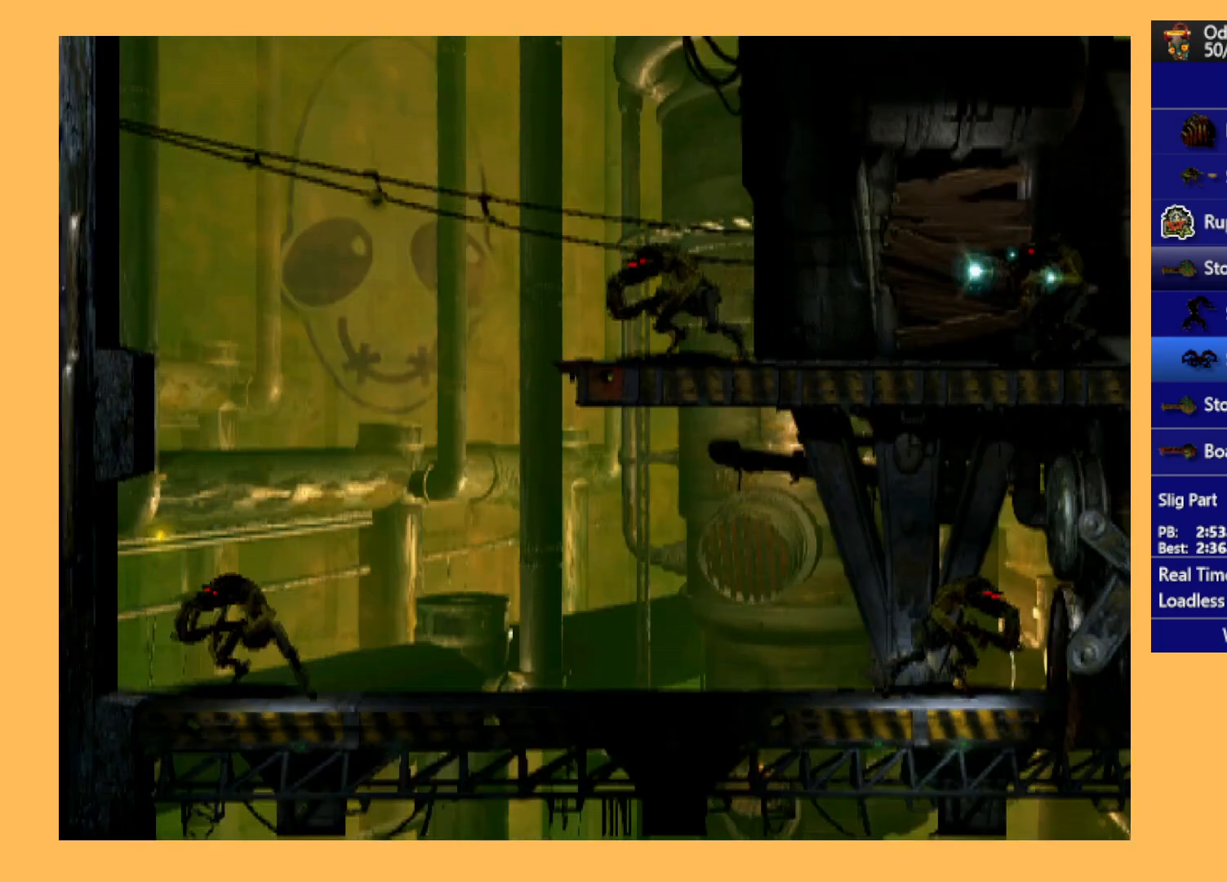
{"buttons": ["L1", "R1"], "left_stick": "center", "events": []}
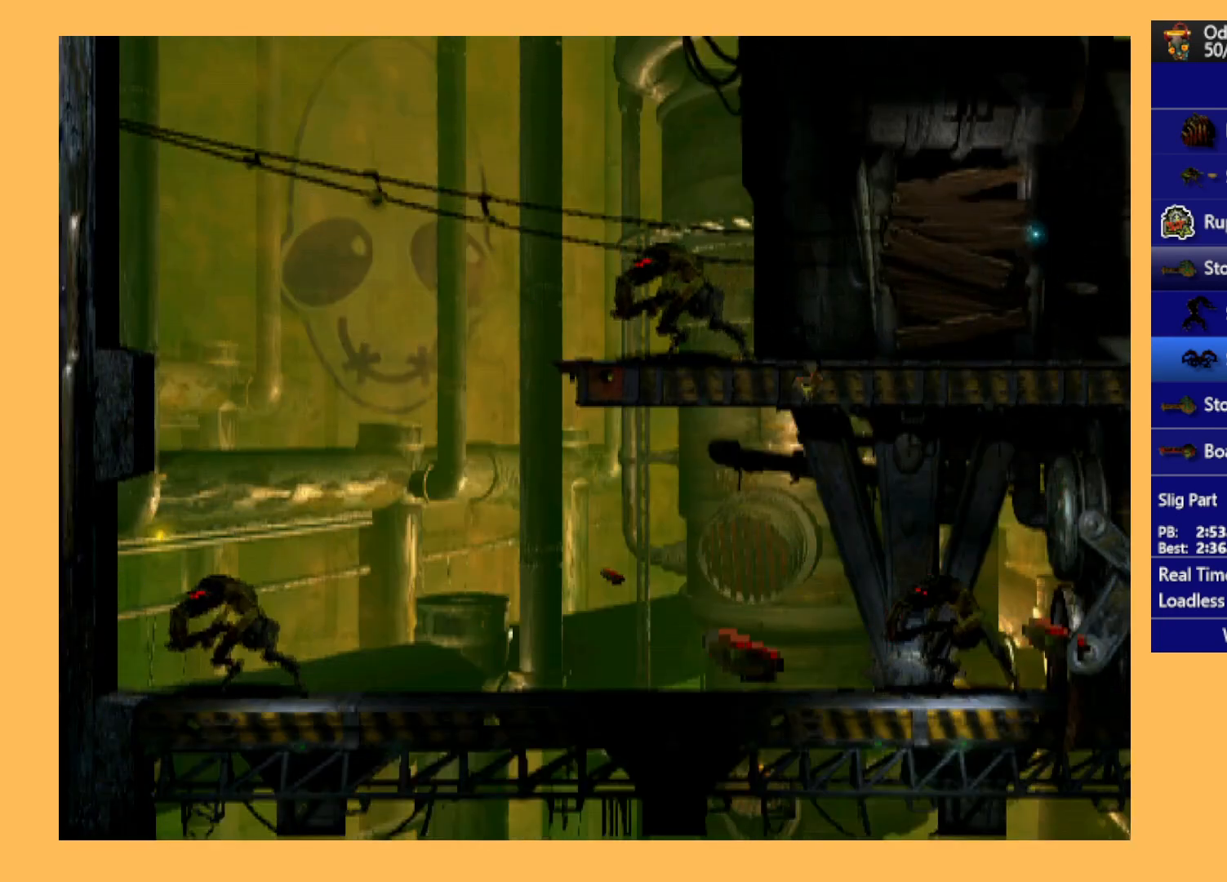
{"buttons": ["L1", "R1"], "left_stick": "center", "events": []}
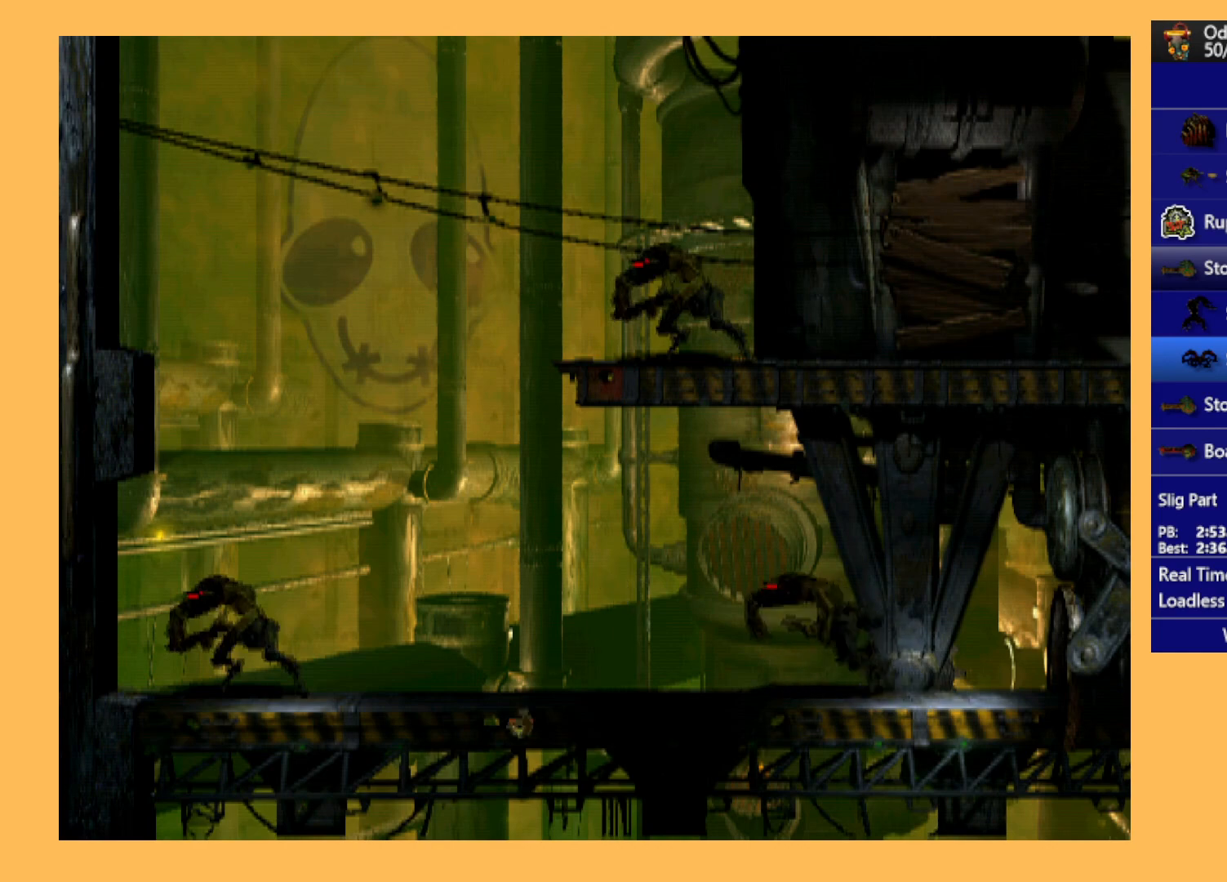
{"buttons": ["L1", "R1"], "left_stick": "center", "events": []}
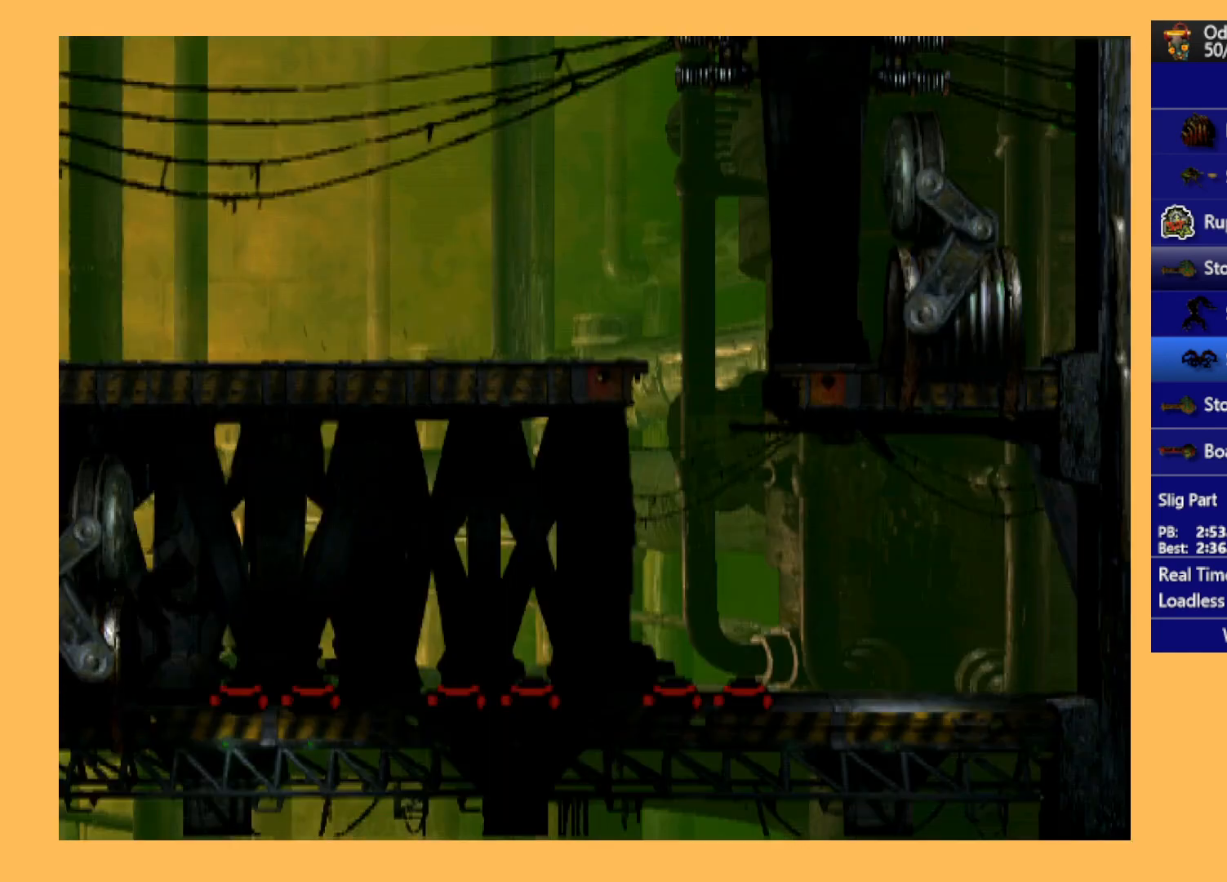
{"buttons": ["L1", "R1"], "left_stick": "center", "events": []}
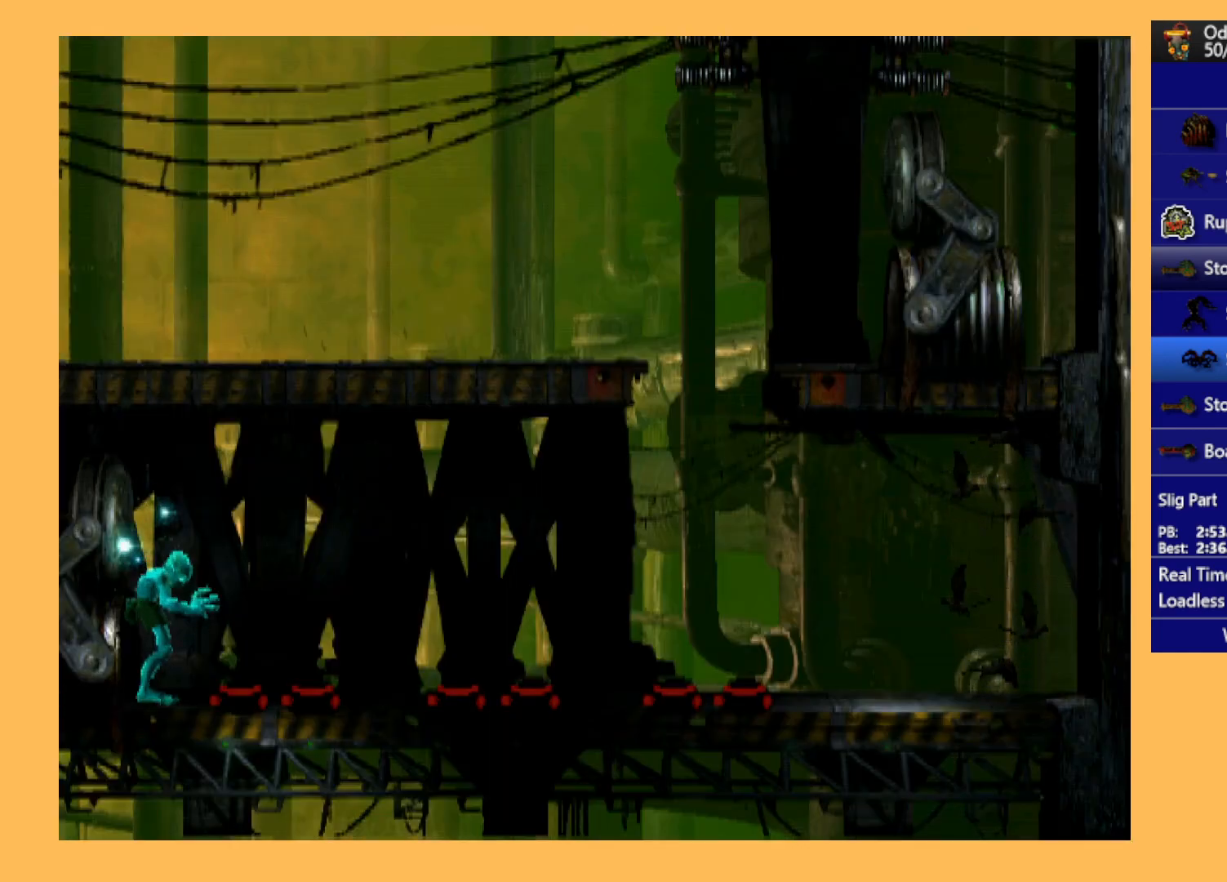
{"buttons": [], "left_stick": "center", "events": [[133, "L1", "up"], [133, "R1", "up"]]}